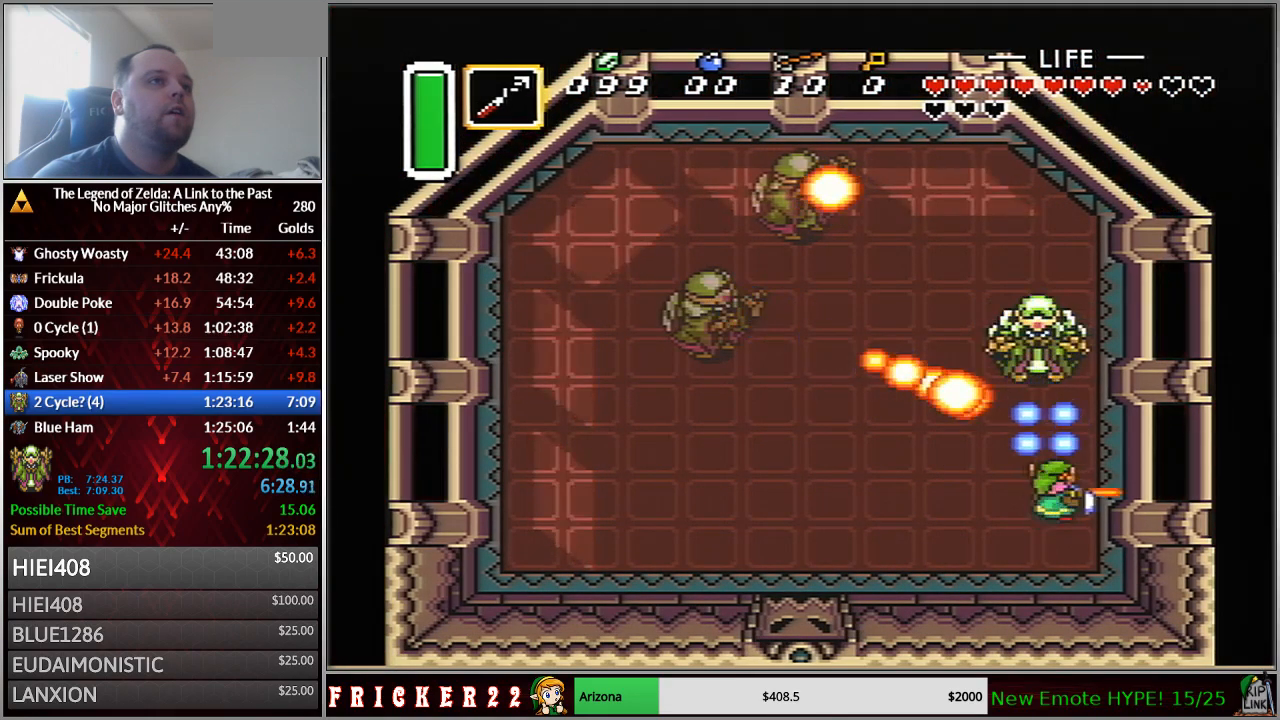
Gameplay with a controller (Nintendo layout); each line is a JSON object with the inputs held at the frame after it. "events" lists button and stick changes between this image and that frame as [ms after this image, input, new state], when the widget could be followed in between. Not read: L3 R3 START.
{"buttons": [], "events": [[83, "B", "up"], [117, "B", "down"], [183, "B", "up"], [233, "B", "down"], [300, "B", "up"]]}
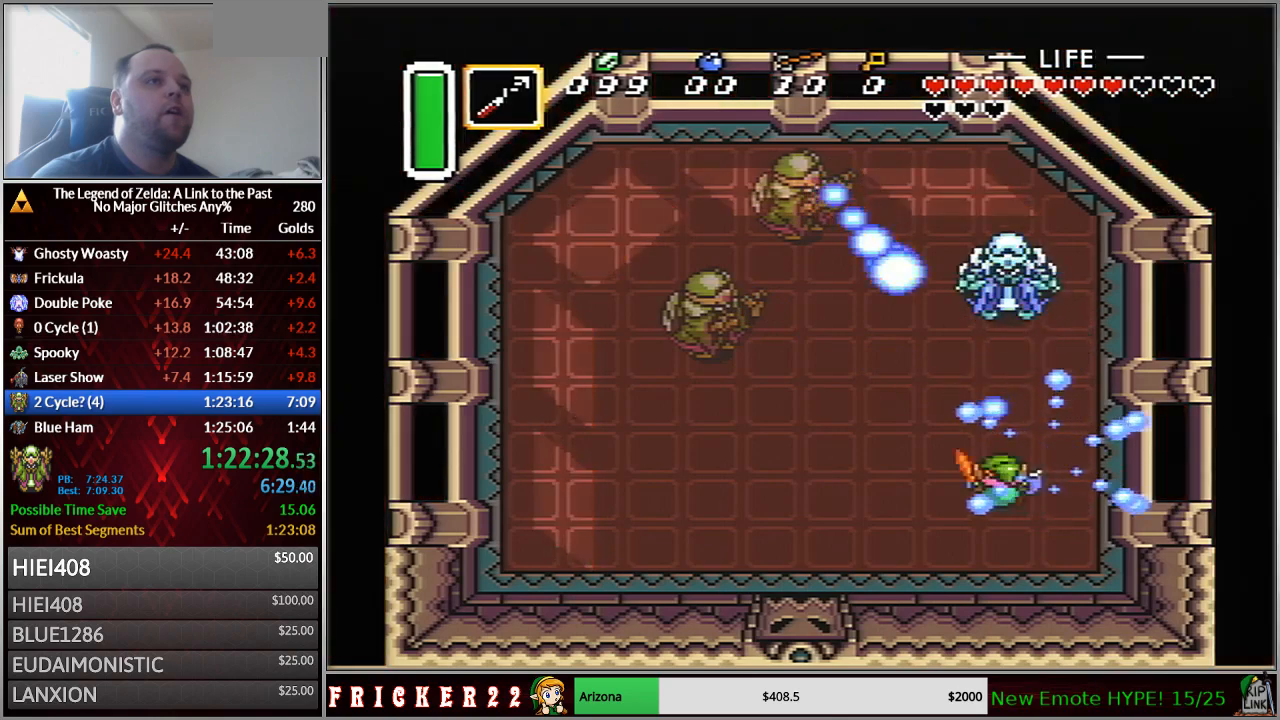
{"buttons": ["B"], "events": [[183, "DPAD_DOWN", "down"], [267, "DPAD_RIGHT", "down"], [333, "DPAD_DOWN", "up"], [367, "DPAD_RIGHT", "up"], [367, "DPAD_UP", "down"], [400, "B", "down"], [467, "B", "up"], [483, "B", "down"], [483, "DPAD_UP", "up"]]}
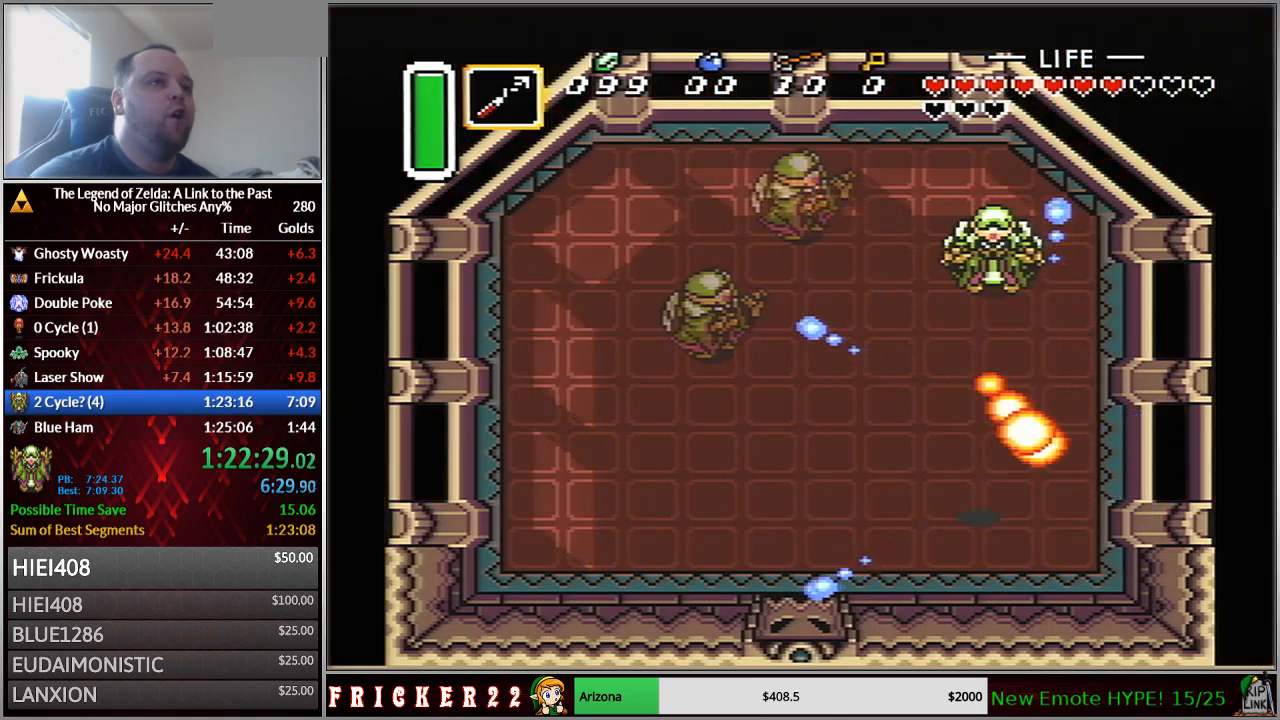
{"buttons": [], "events": [[83, "B", "up"]]}
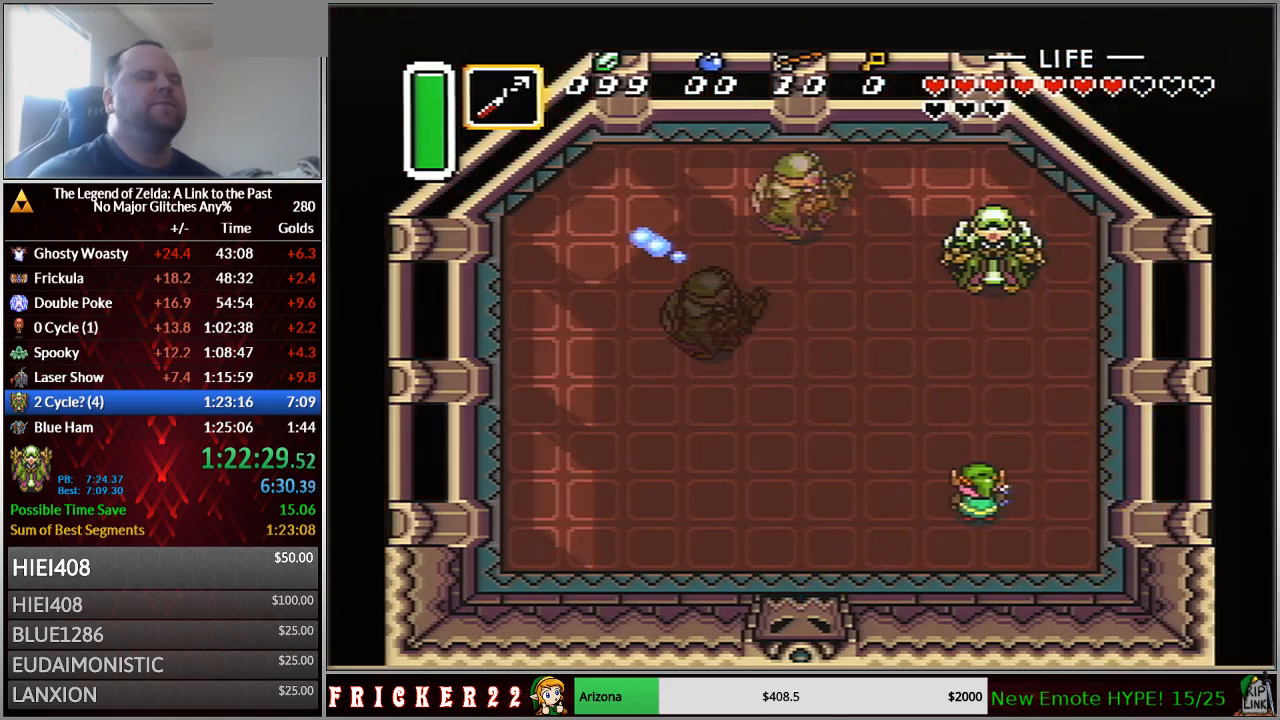
{"buttons": [], "events": []}
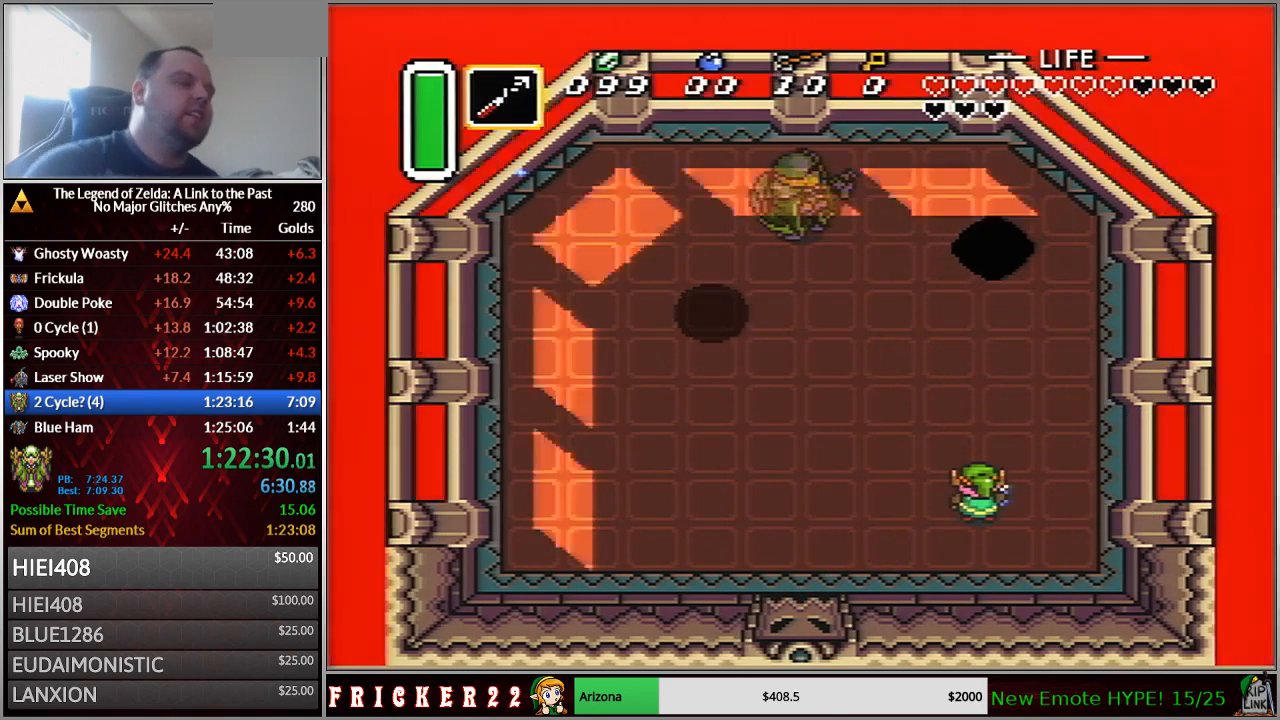
{"buttons": ["DPAD_DOWN", "DPAD_LEFT"], "events": [[400, "DPAD_LEFT", "down"], [483, "DPAD_DOWN", "down"]]}
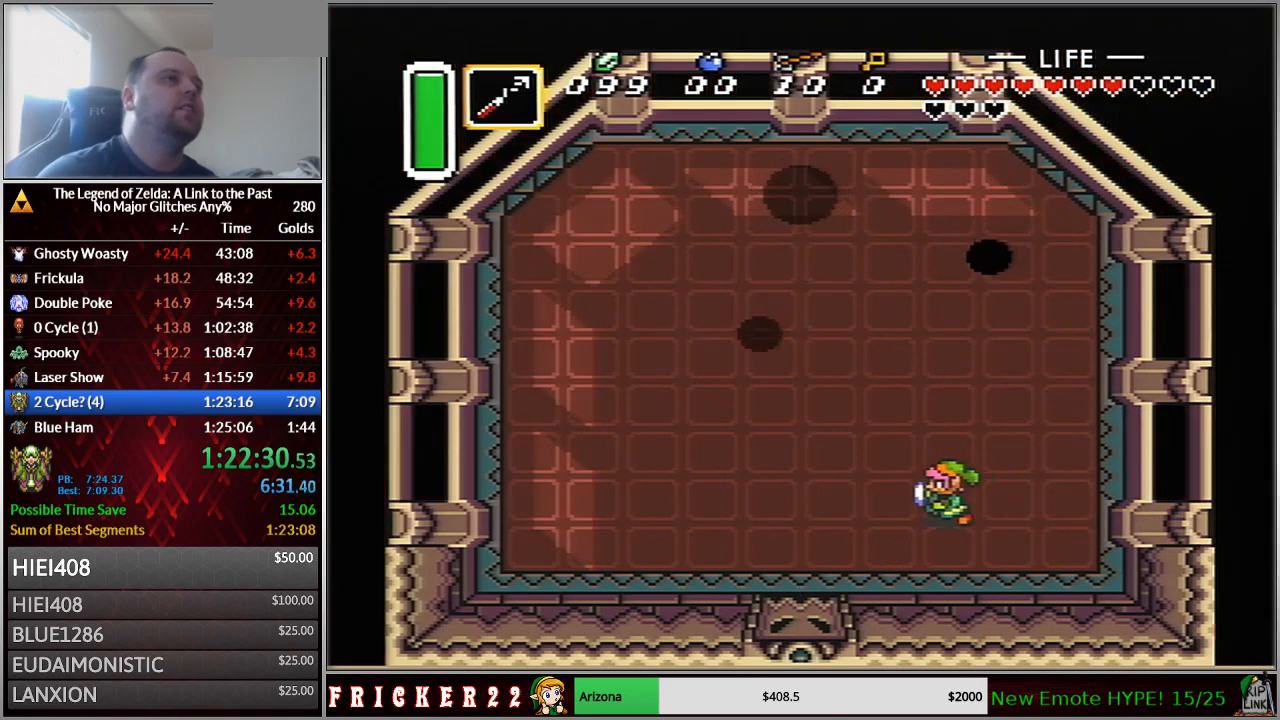
{"buttons": ["DPAD_DOWN", "DPAD_LEFT"], "events": [[50, "DPAD_LEFT", "up"], [150, "DPAD_LEFT", "down"], [183, "DPAD_DOWN", "up"], [333, "DPAD_DOWN", "down"]]}
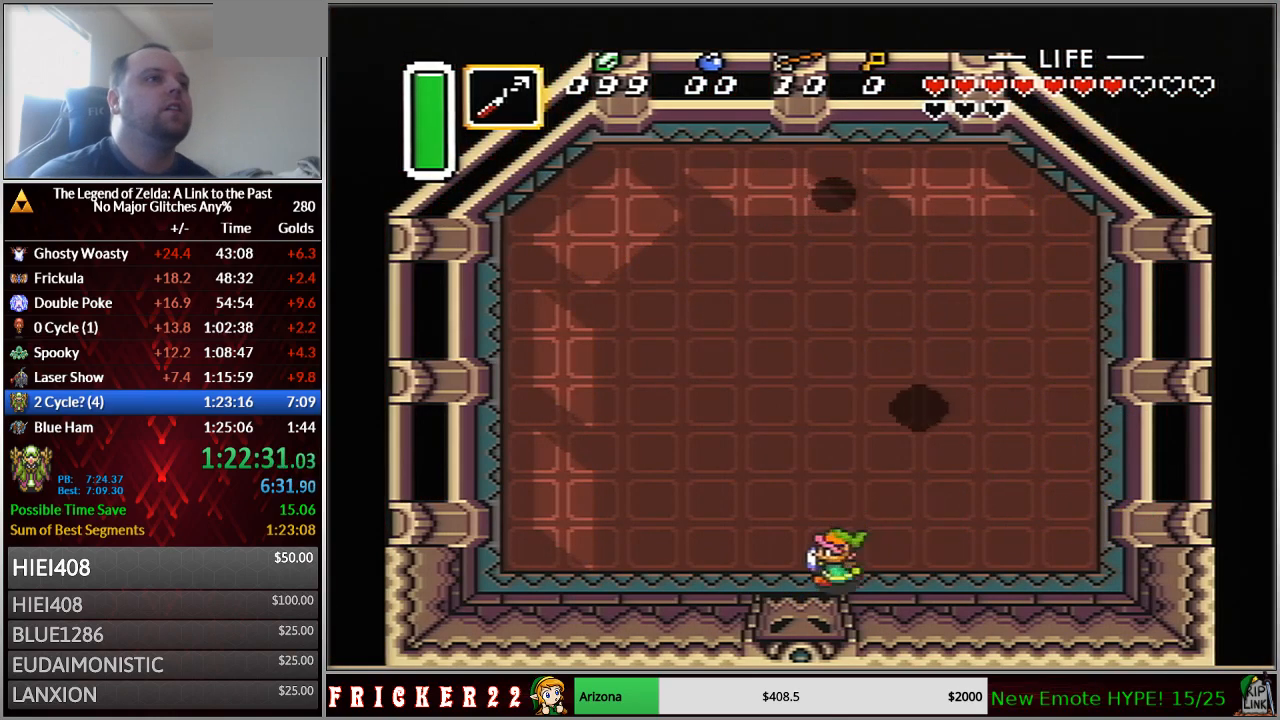
{"buttons": [], "events": [[17, "DPAD_DOWN", "up"], [83, "DPAD_LEFT", "up"]]}
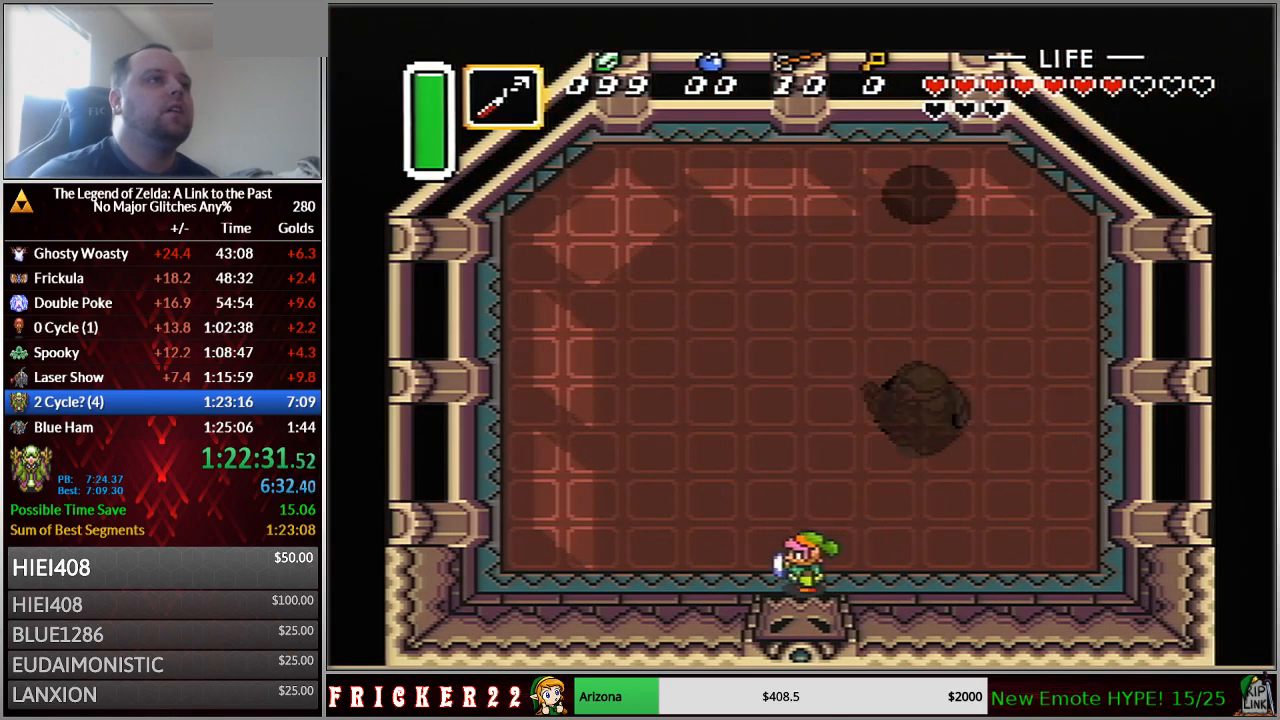
{"buttons": ["B"], "events": [[17, "DPAD_RIGHT", "down"], [200, "DPAD_UP", "down"], [300, "DPAD_DOWN", "down"], [317, "DPAD_UP", "up"], [333, "DPAD_RIGHT", "up"], [400, "B", "down"], [433, "DPAD_DOWN", "up"]]}
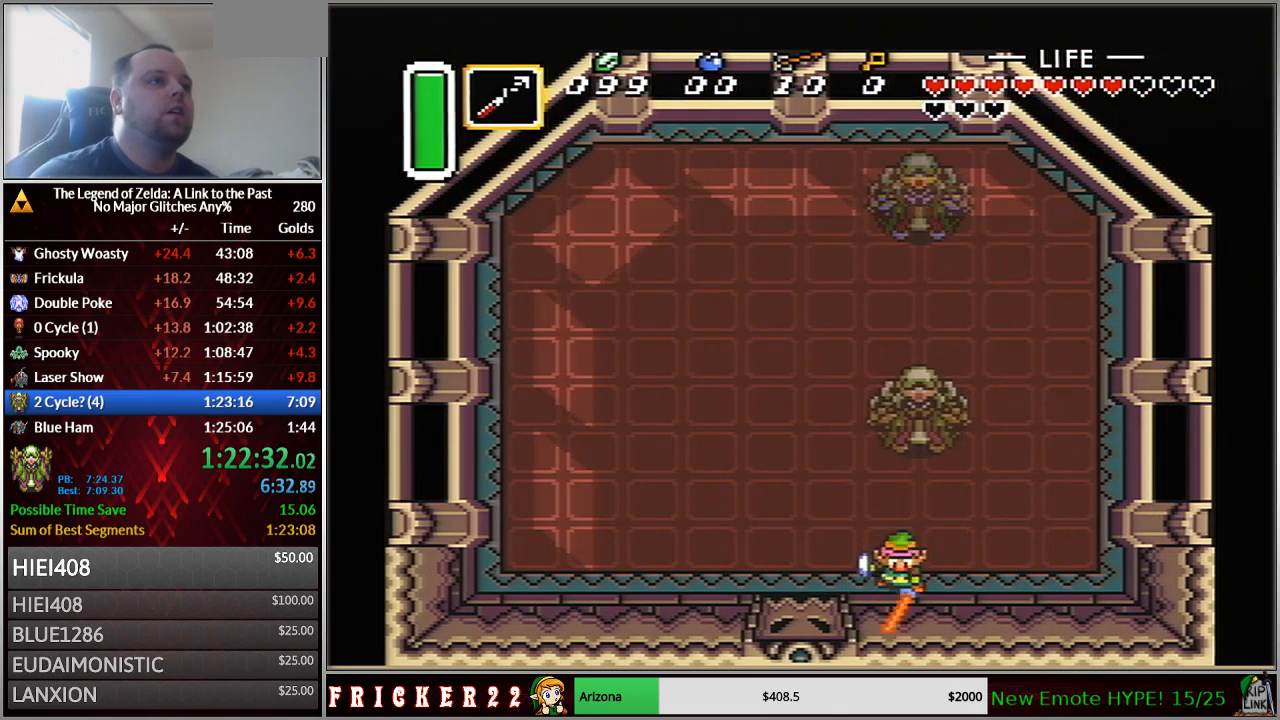
{"buttons": ["B", "DPAD_UP"], "events": [[17, "DPAD_UP", "down"], [50, "DPAD_RIGHT", "down"], [200, "DPAD_RIGHT", "up"]]}
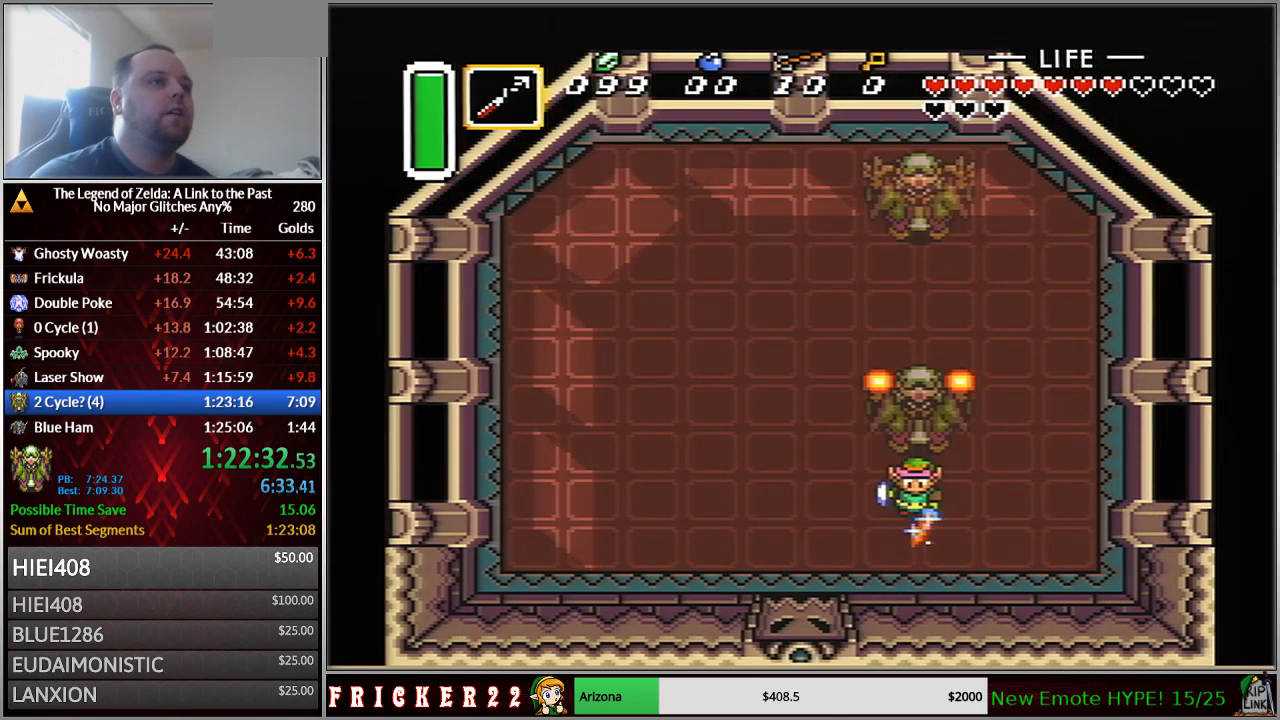
{"buttons": ["B"], "events": [[83, "DPAD_RIGHT", "down"], [117, "DPAD_RIGHT", "up"], [267, "DPAD_UP", "up"]]}
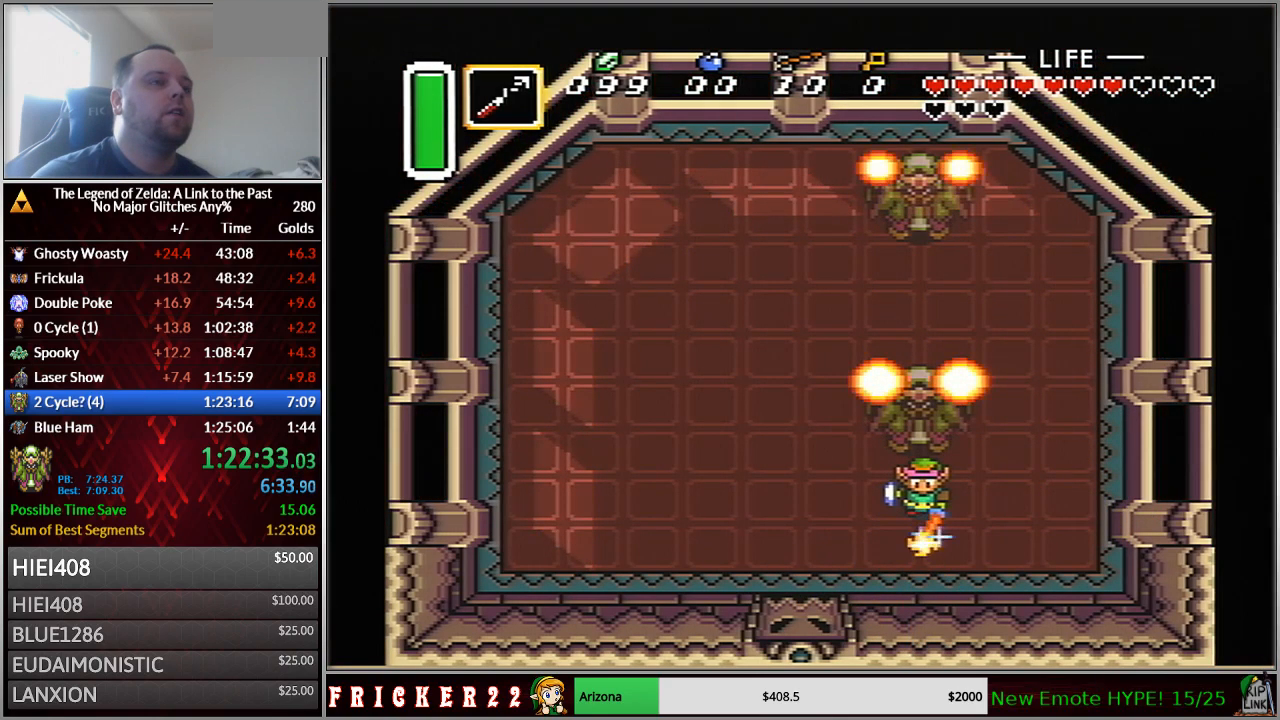
{"buttons": ["B"], "events": []}
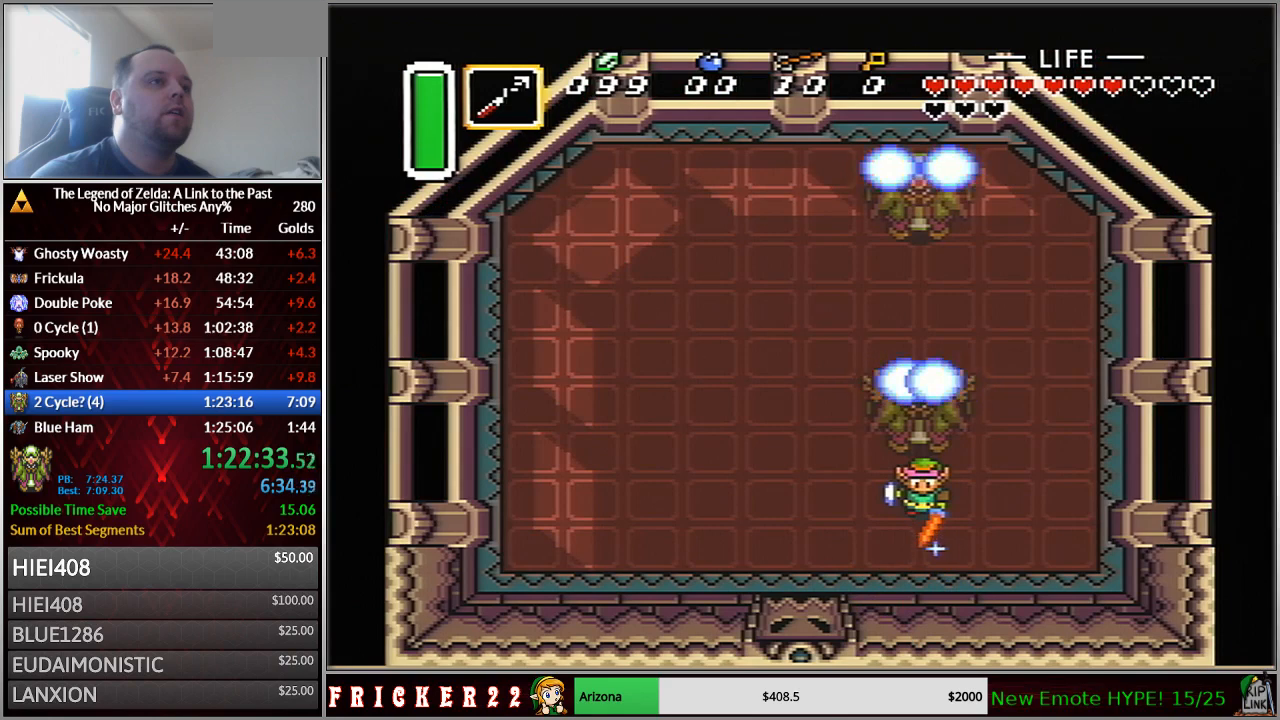
{"buttons": [], "events": [[150, "DPAD_DOWN", "down"], [433, "B", "up"], [433, "DPAD_DOWN", "up"]]}
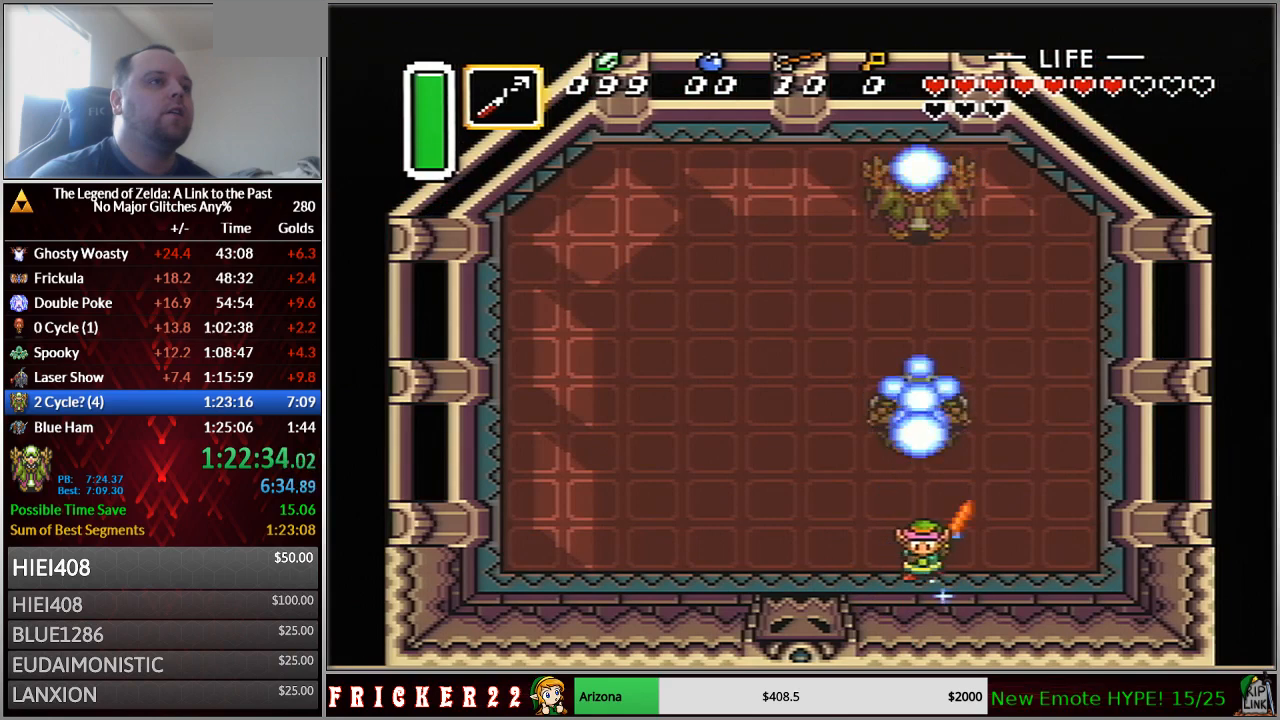
{"buttons": [], "events": []}
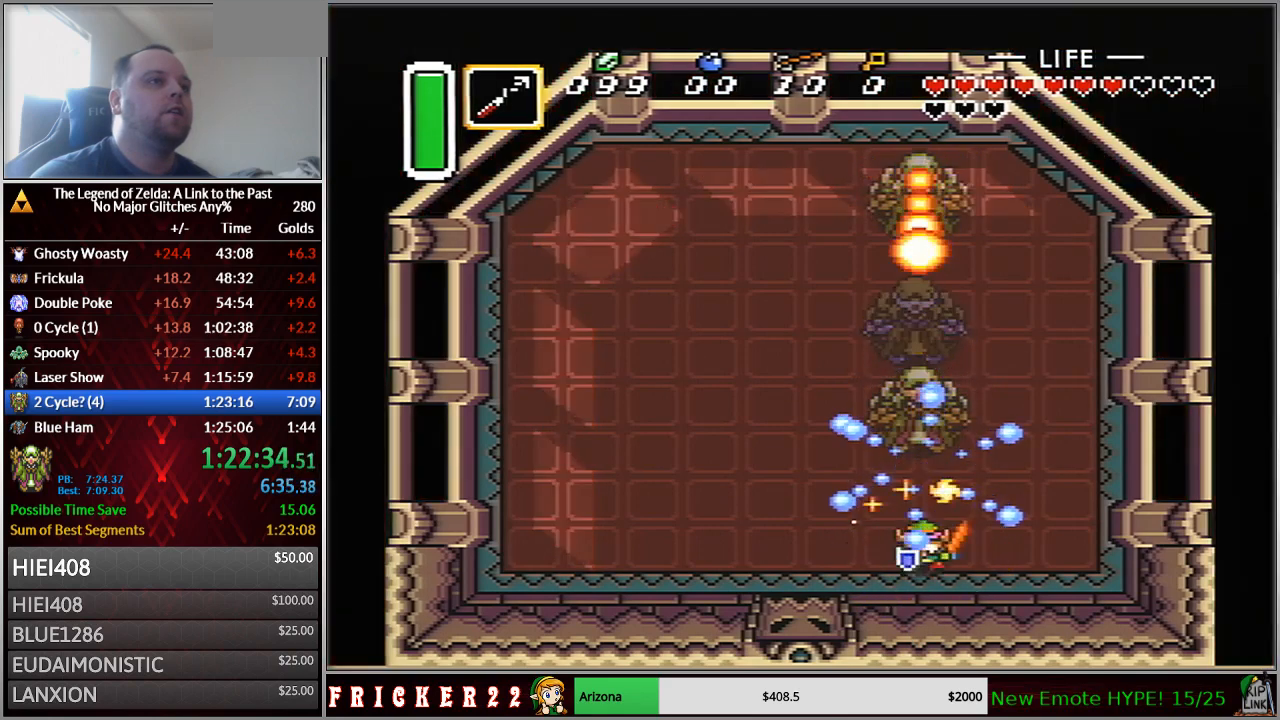
{"buttons": ["DPAD_RIGHT"], "events": [[300, "DPAD_DOWN", "down"], [300, "DPAD_RIGHT", "down"], [450, "DPAD_DOWN", "up"]]}
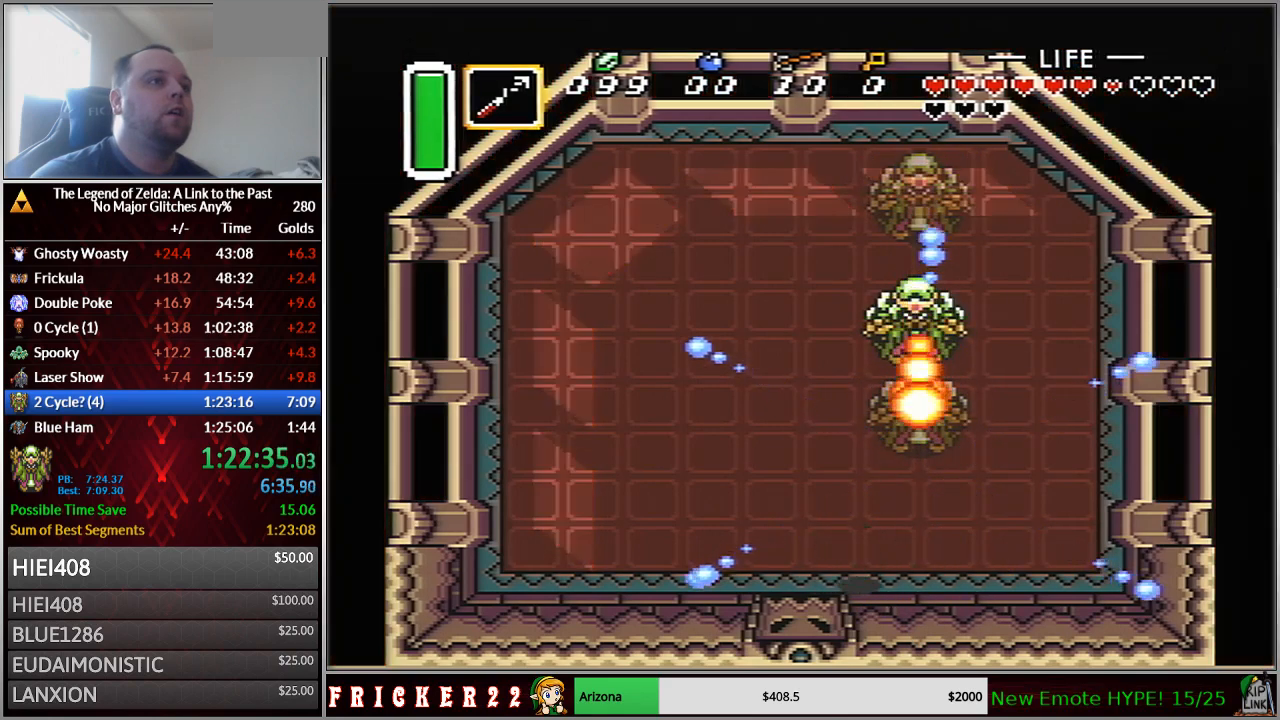
{"buttons": [], "events": [[117, "DPAD_RIGHT", "up"], [117, "DPAD_UP", "down"], [150, "B", "down"], [233, "B", "up"], [233, "DPAD_UP", "up"], [267, "B", "down"], [300, "B", "up"]]}
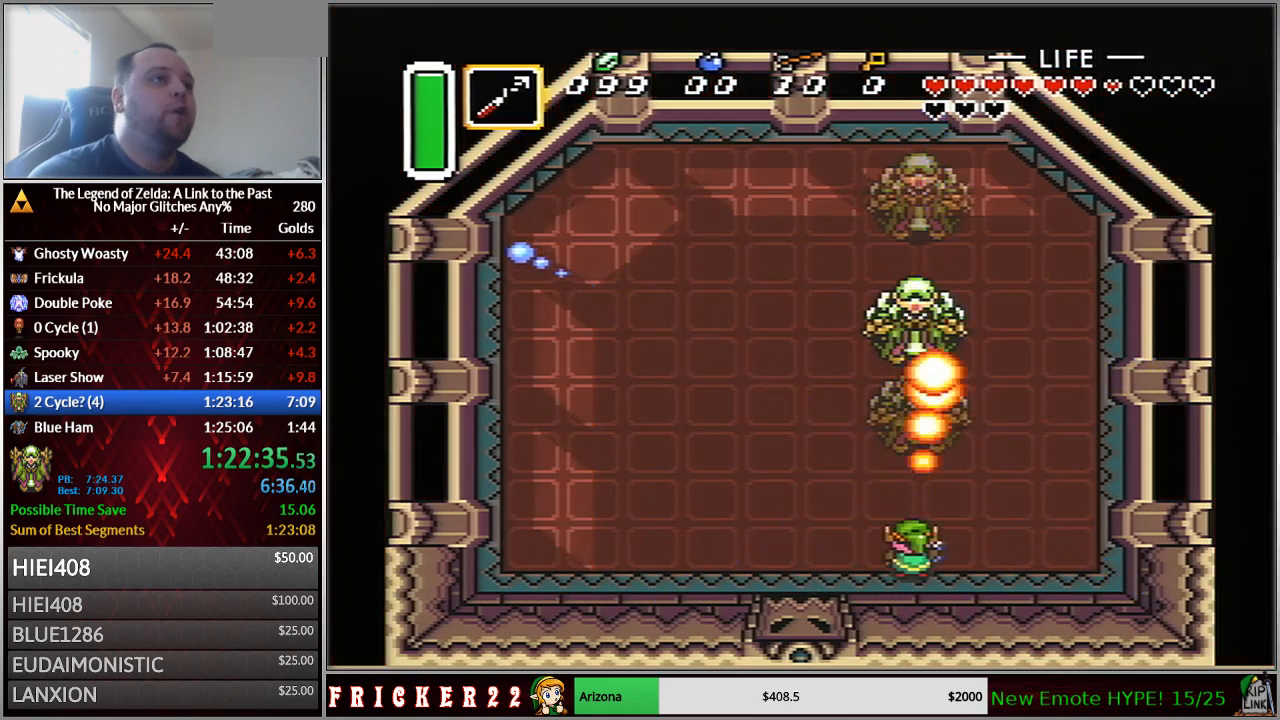
{"buttons": [], "events": []}
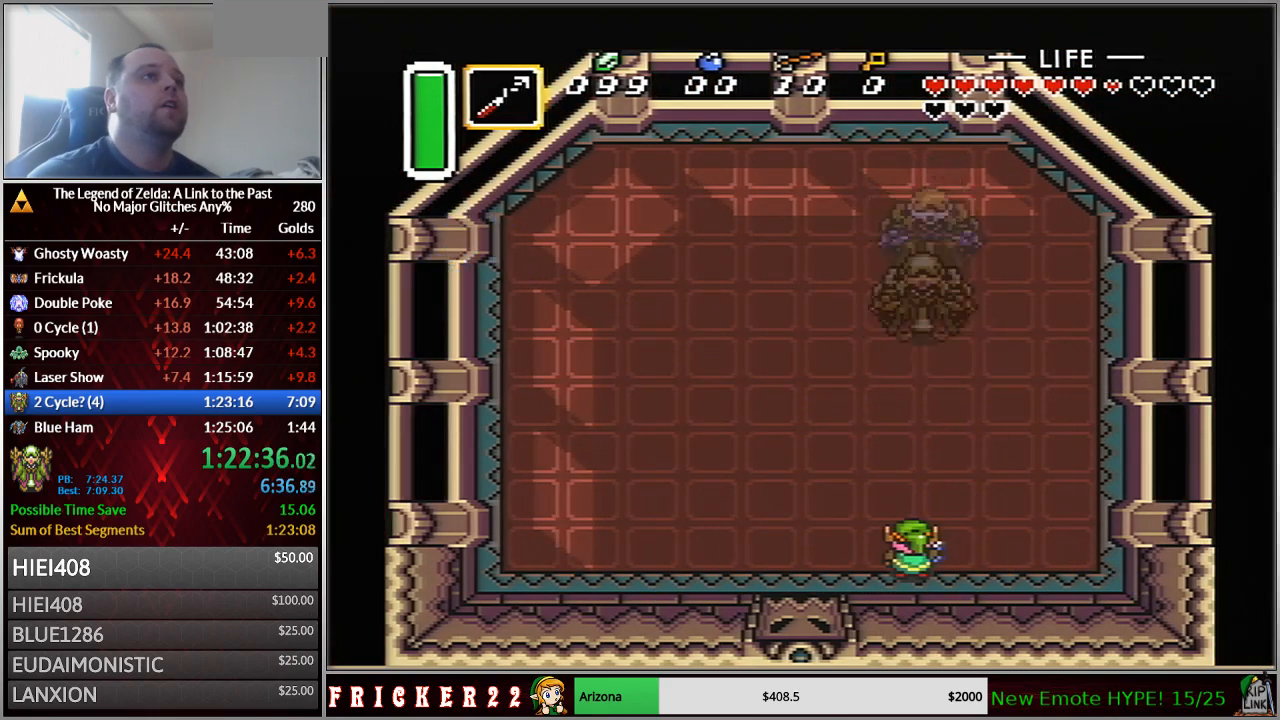
{"buttons": [], "events": []}
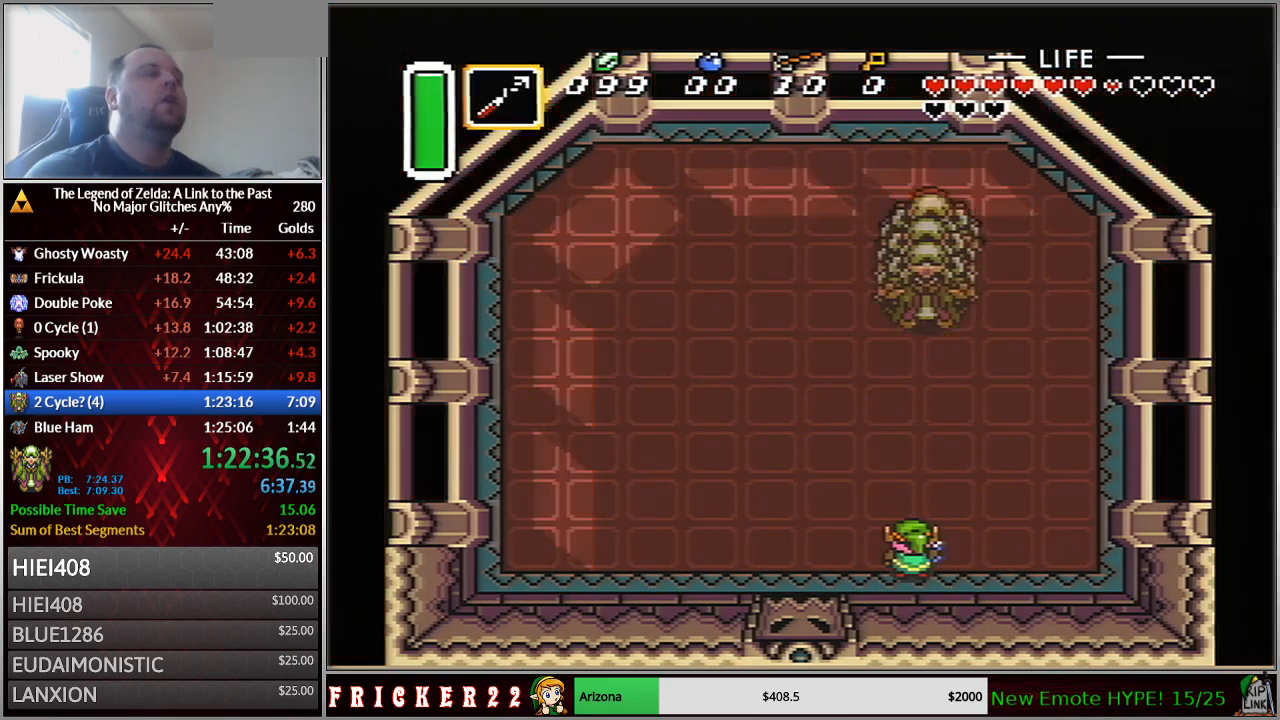
{"buttons": [], "events": []}
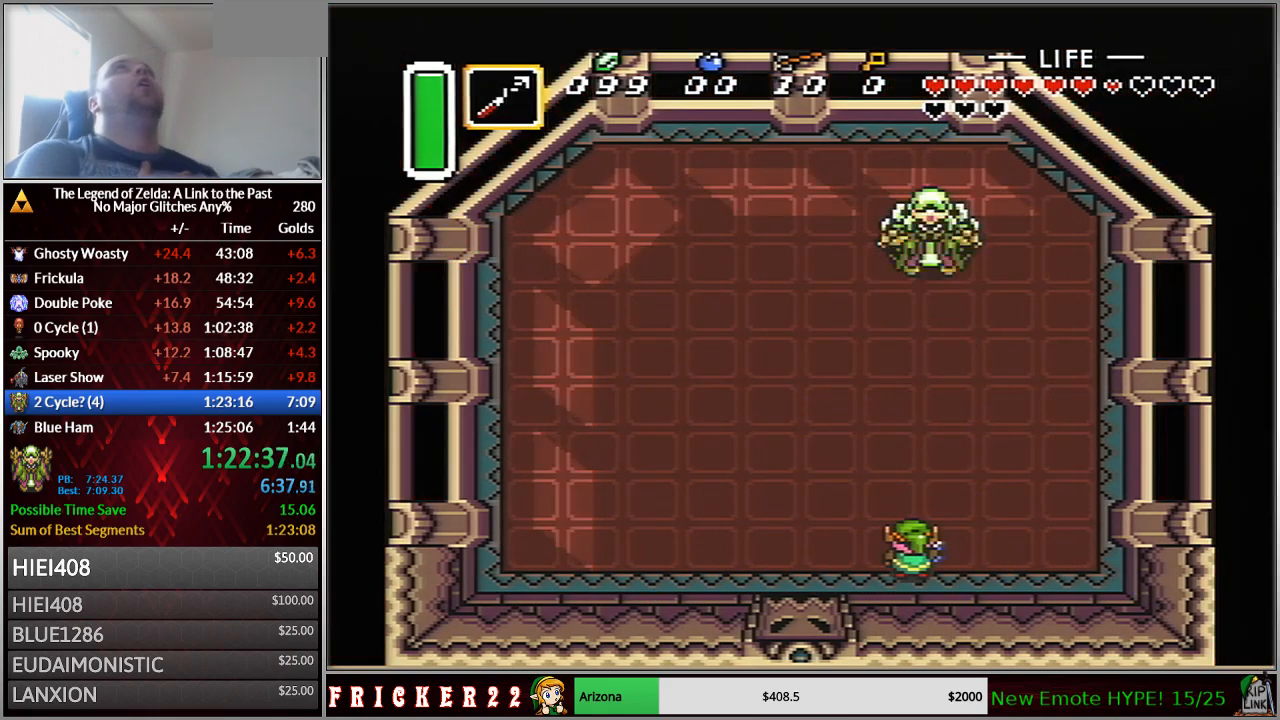
{"buttons": ["DPAD_UP", "DPAD_RIGHT"], "events": [[333, "DPAD_RIGHT", "down"], [483, "DPAD_UP", "down"]]}
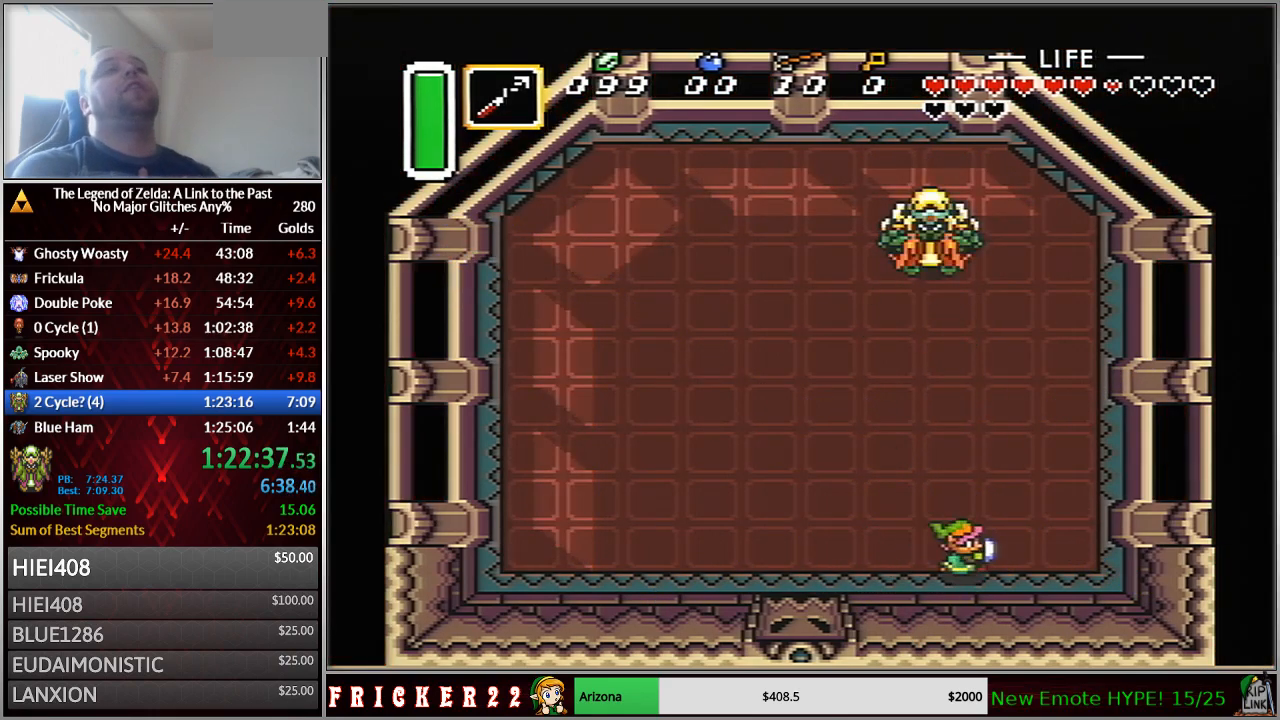
{"buttons": ["DPAD_UP", "DPAD_RIGHT"], "events": []}
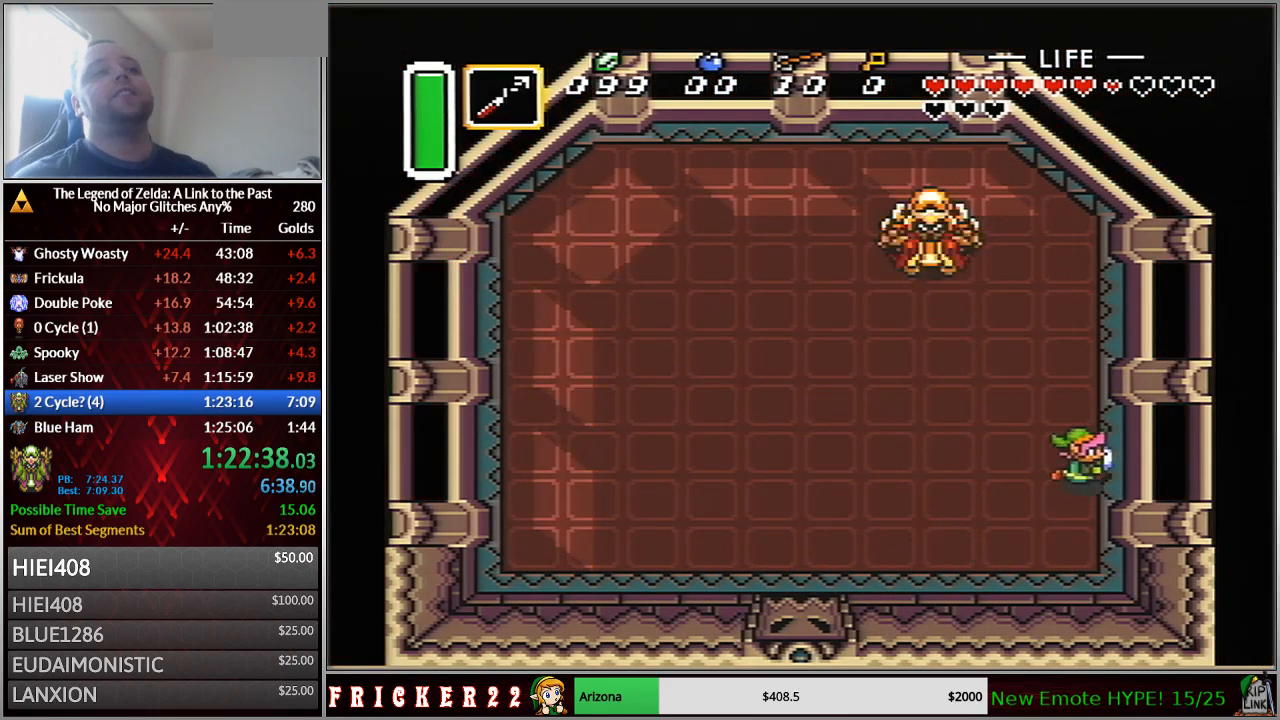
{"buttons": ["A"], "events": [[267, "DPAD_UP", "up"], [433, "A", "down"], [433, "DPAD_RIGHT", "up"]]}
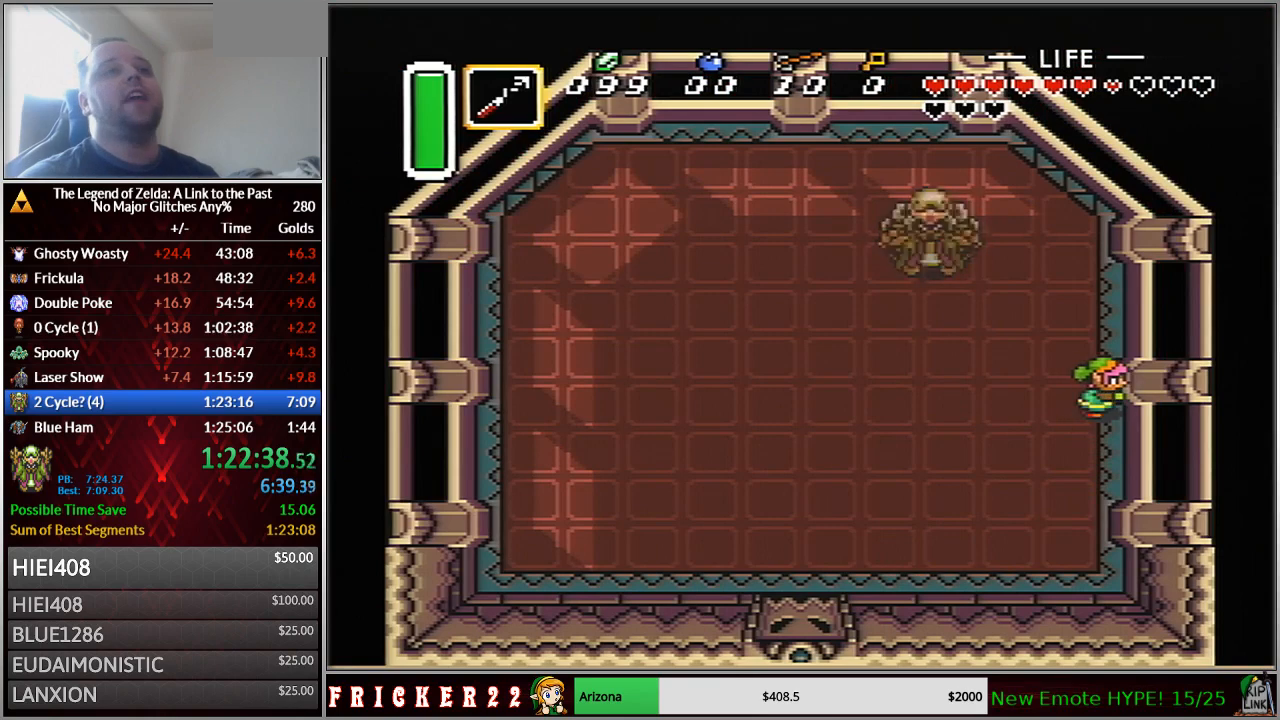
{"buttons": ["A", "DPAD_UP", "DPAD_LEFT"], "events": [[183, "DPAD_LEFT", "down"], [467, "DPAD_UP", "down"]]}
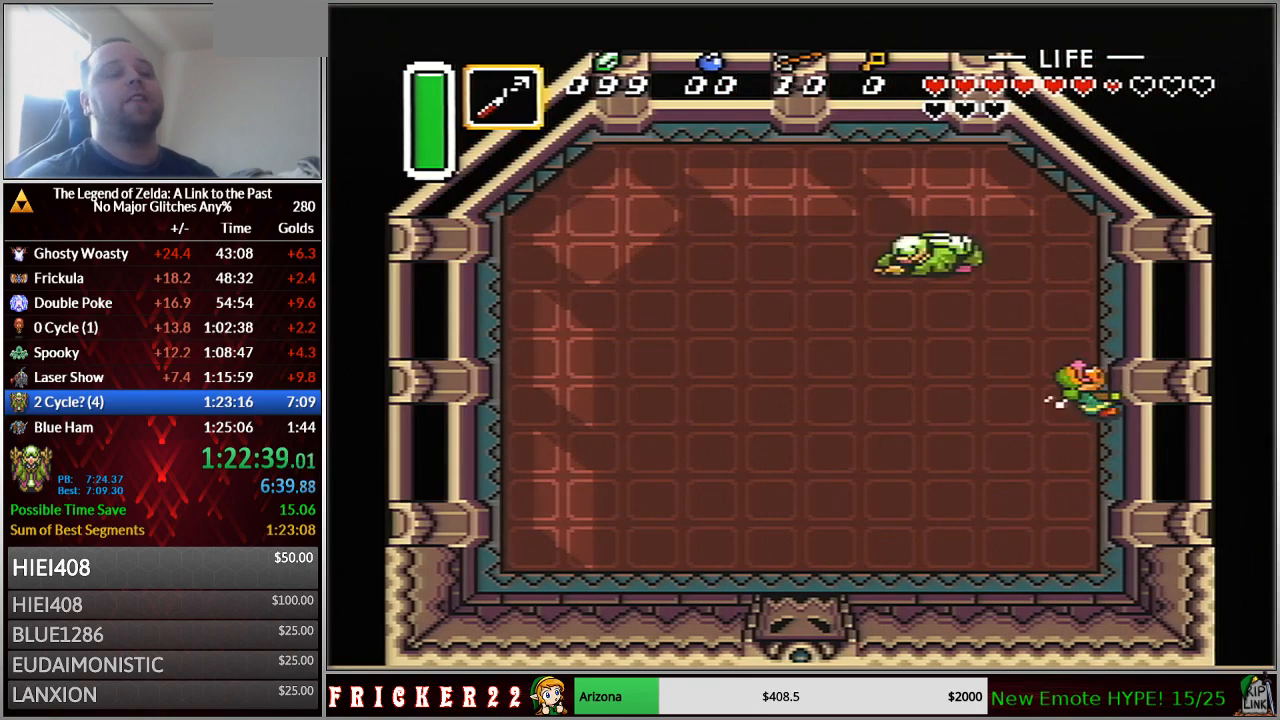
{"buttons": [], "events": [[17, "DPAD_UP", "up"], [50, "DPAD_LEFT", "up"], [467, "A", "up"]]}